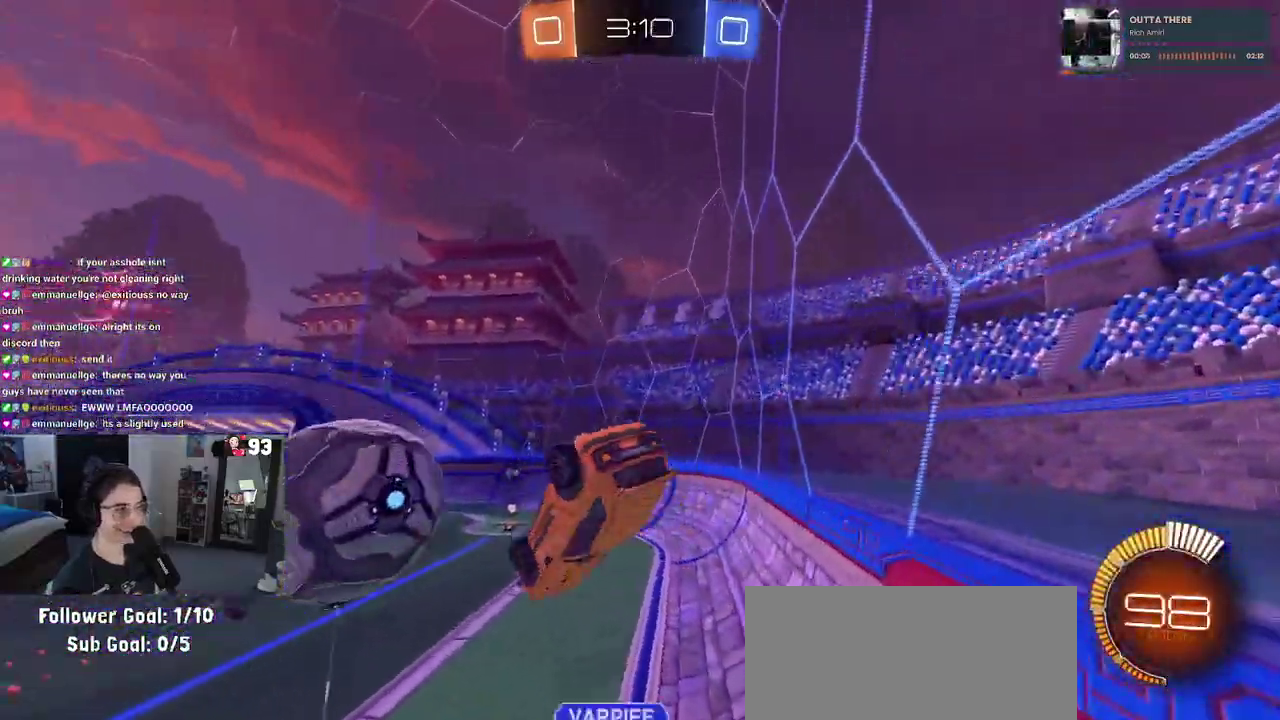
Gameplay with a controller (PlayStation layout); each line is a JSON object with the inputs held at the frame after it. "events" lists button and stick changes between this image and that frame as [ms after this image, input, new state], when the widget could be followed in between. This document gives stick clicks only as held states, not as events. Not read: L1 L2 R1 R2.
{"buttons": [], "left_stick": "up-left", "right_stick": "center"}
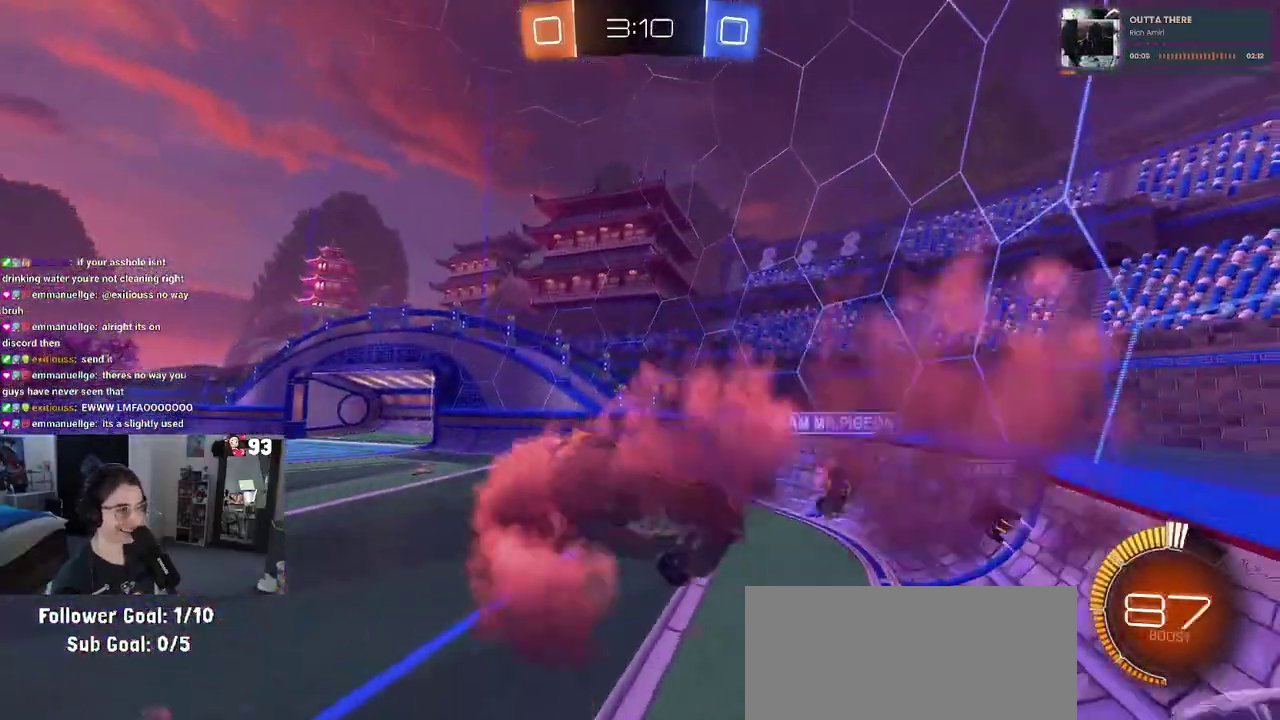
{"buttons": [], "left_stick": "down-left", "right_stick": "center"}
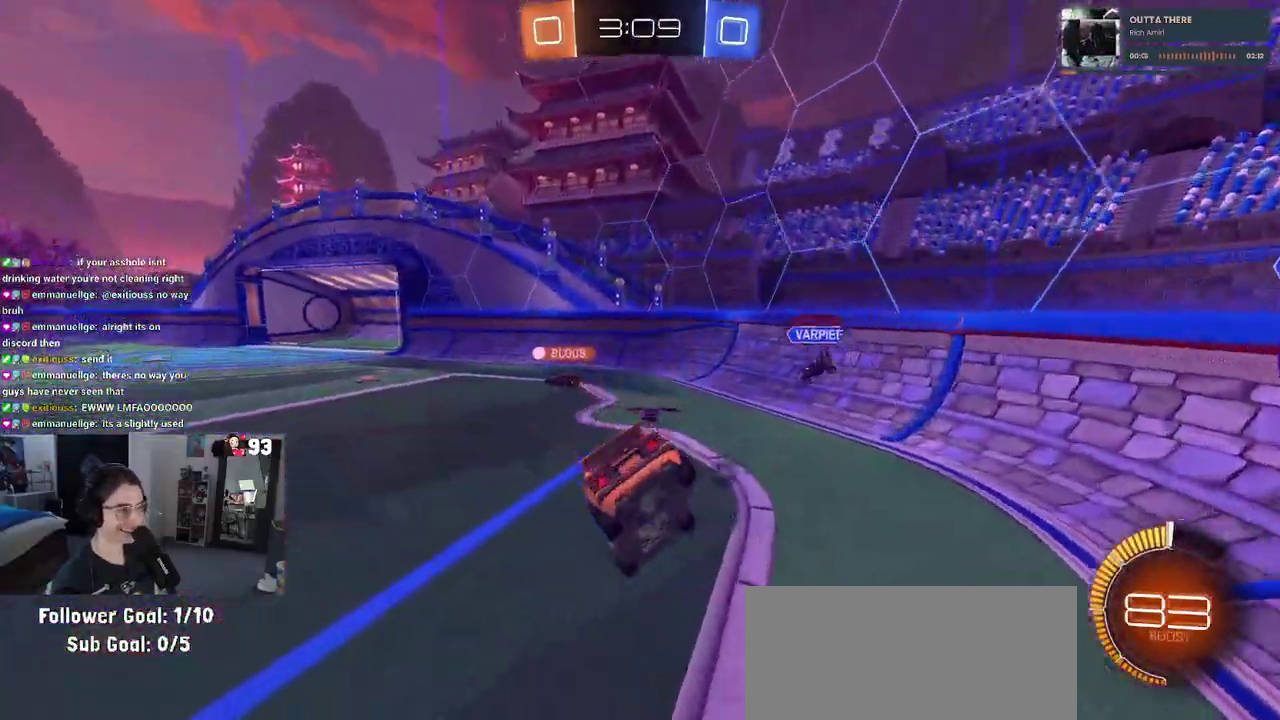
{"buttons": [], "left_stick": "left", "right_stick": "center", "events": [[33, "TRIANGLE", "down"], [33, "left_stick", "left"], [167, "TRIANGLE", "up"]]}
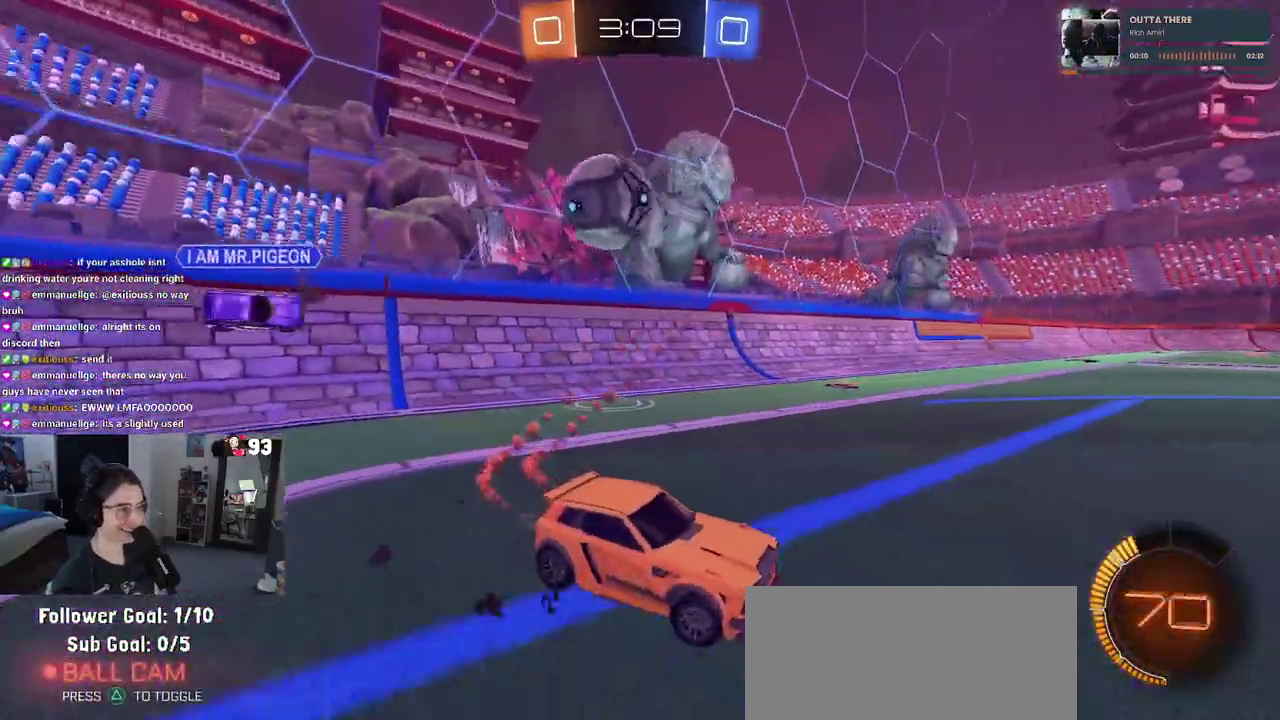
{"buttons": [], "left_stick": "center", "right_stick": "center", "events": [[467, "left_stick", "center"]]}
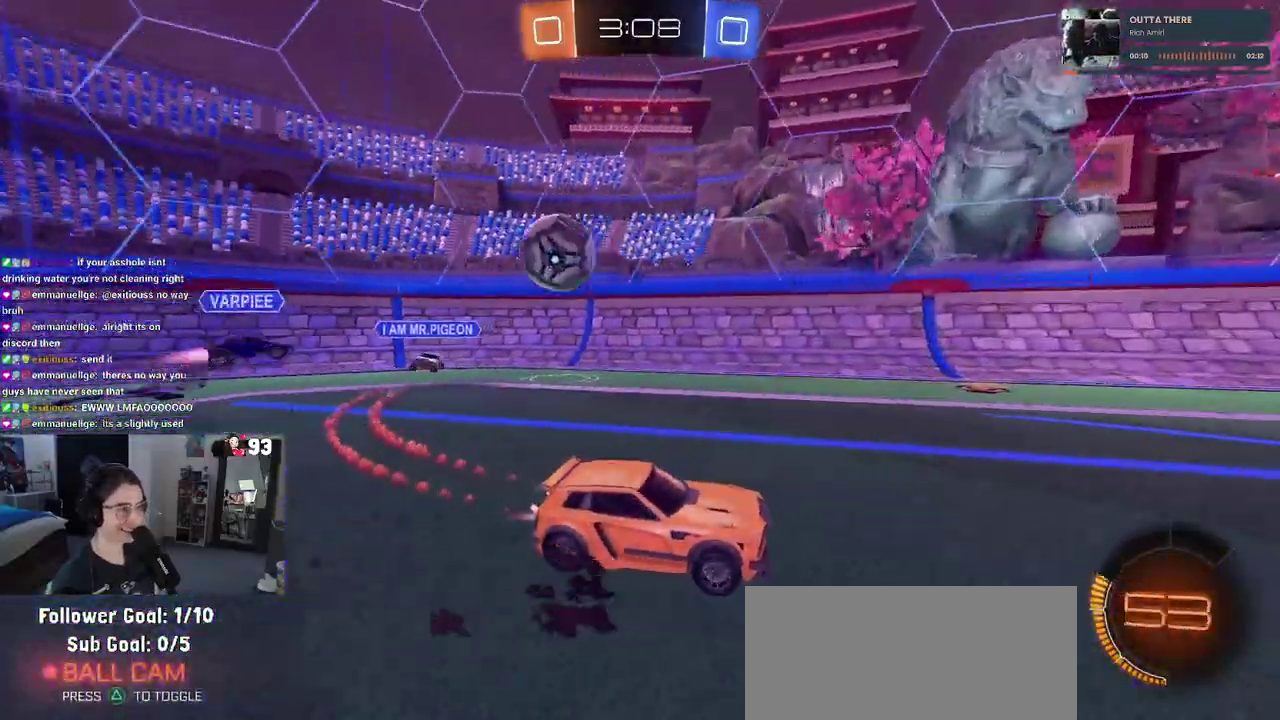
{"buttons": [], "left_stick": "down-left", "right_stick": "center"}
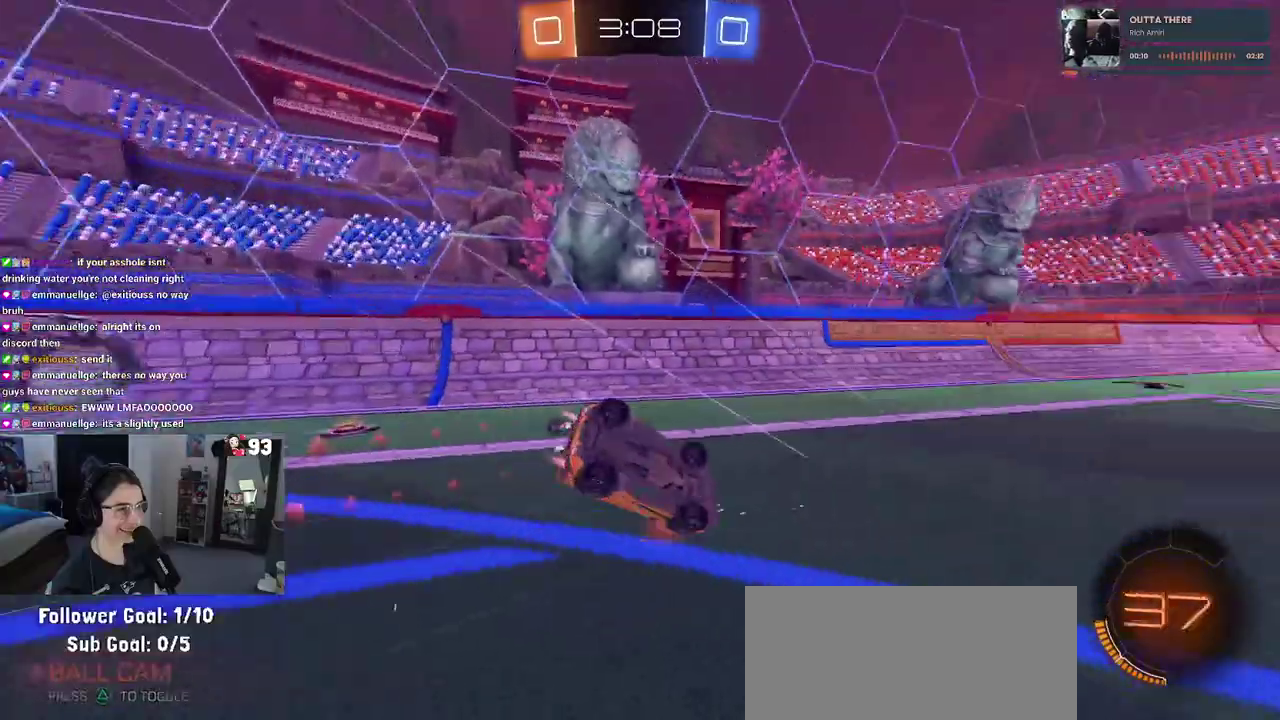
{"buttons": ["SQUARE"], "left_stick": "down-left", "right_stick": "center"}
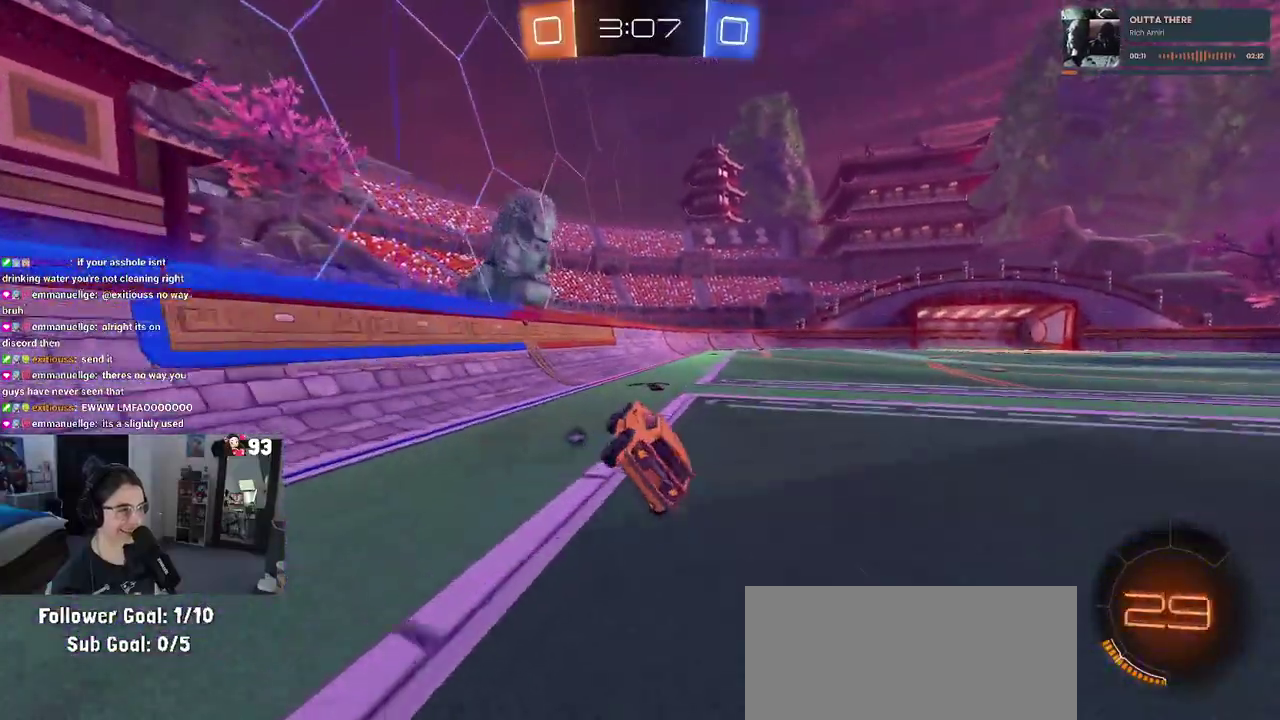
{"buttons": [], "left_stick": "center", "right_stick": "center"}
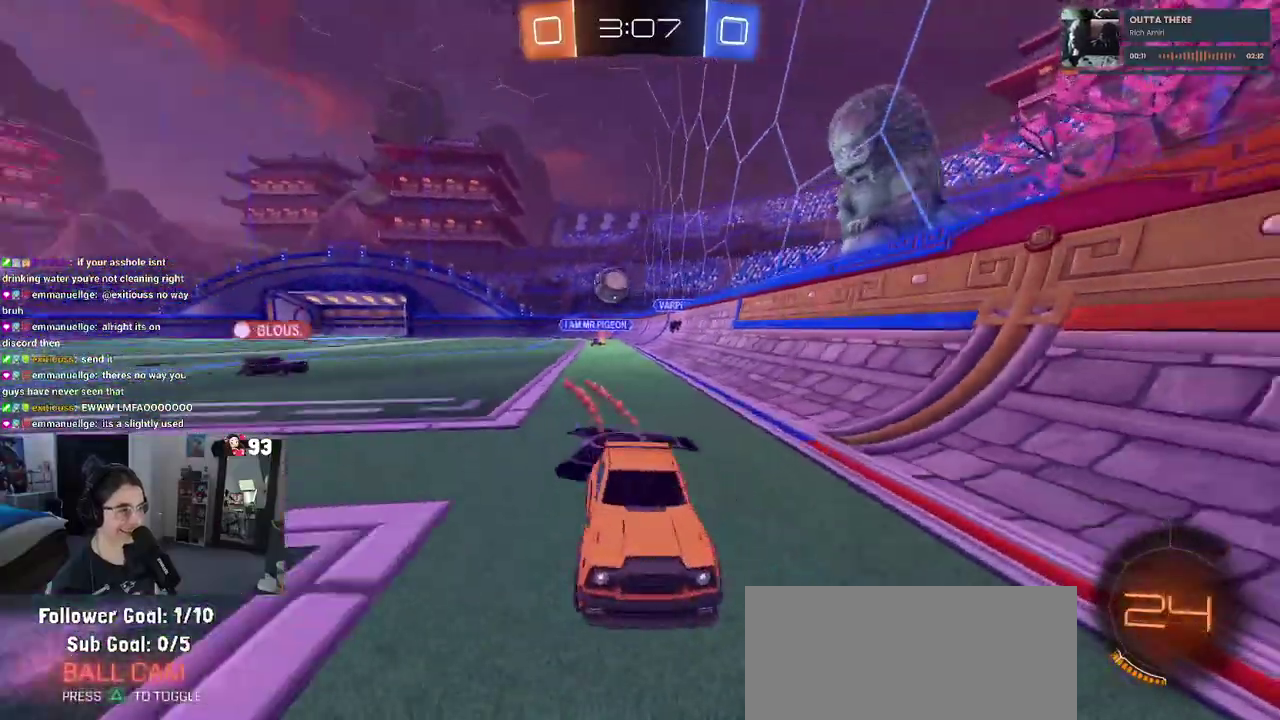
{"buttons": [], "left_stick": "left", "right_stick": "center", "events": [[500, "left_stick", "left"]]}
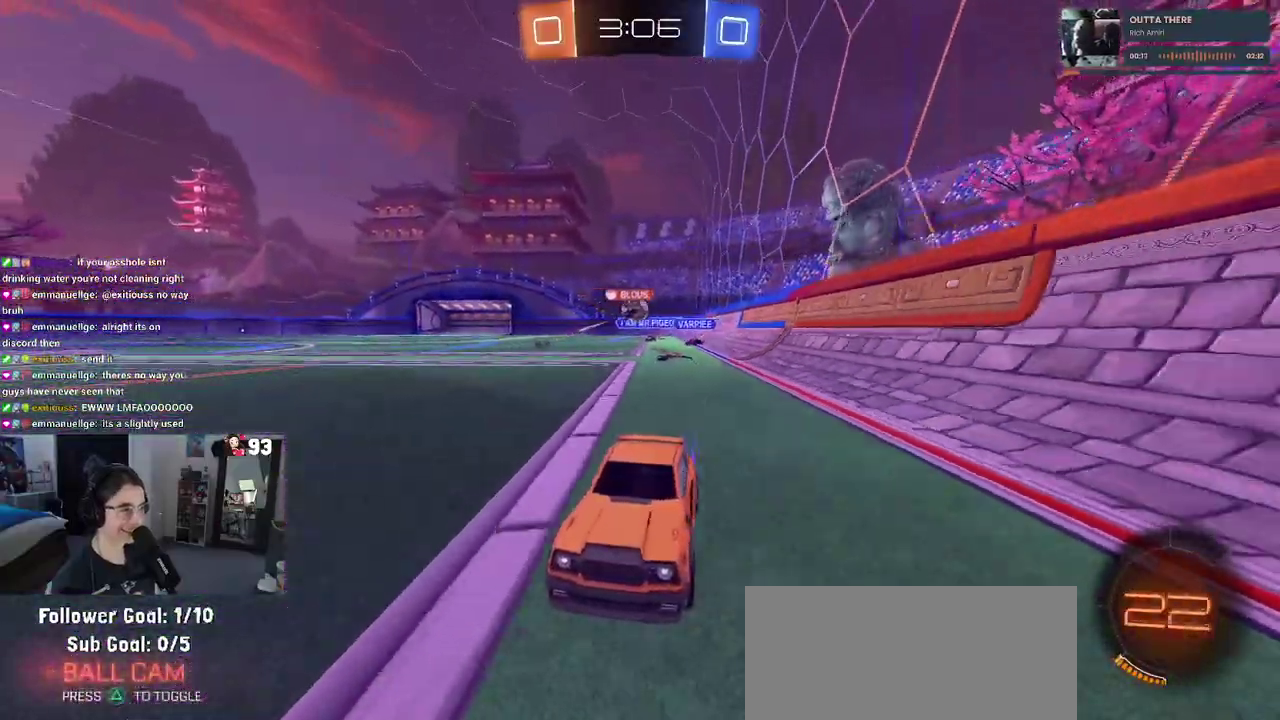
{"buttons": [], "left_stick": "center", "right_stick": "center", "events": [[150, "left_stick", "center"]]}
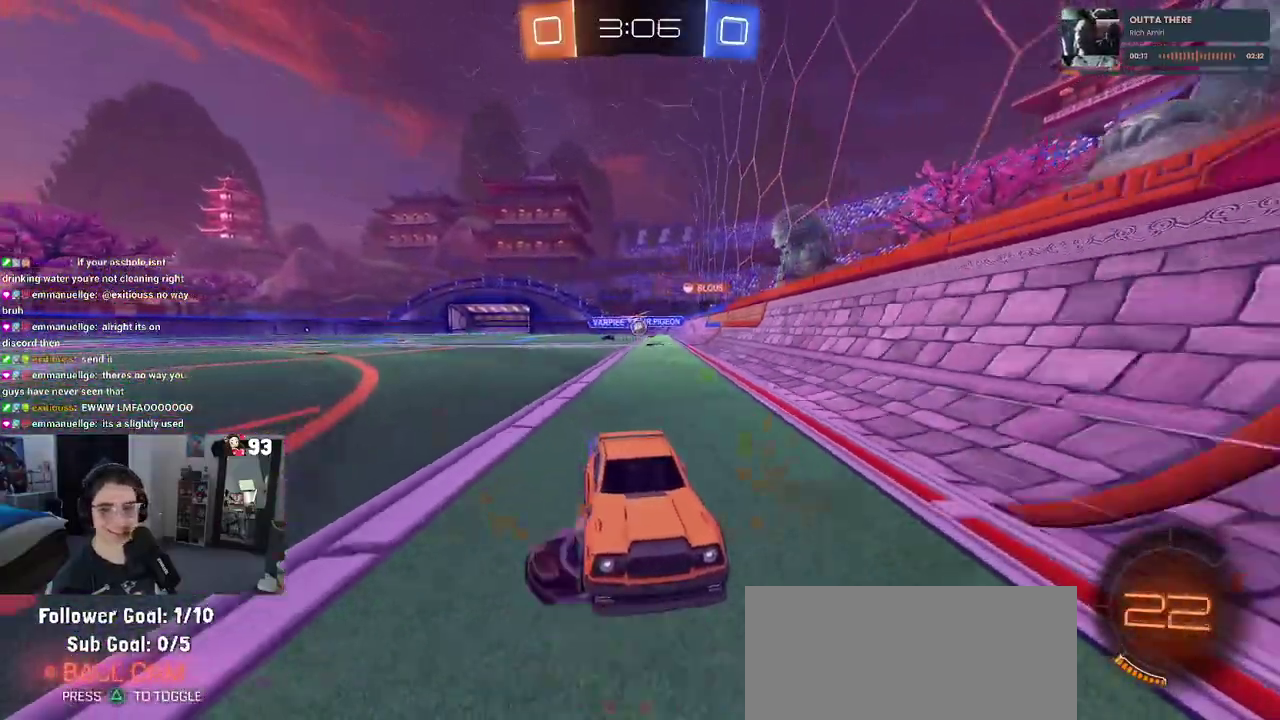
{"buttons": [], "left_stick": "center", "right_stick": "center", "events": [[117, "left_stick", "right"], [450, "left_stick", "center"]]}
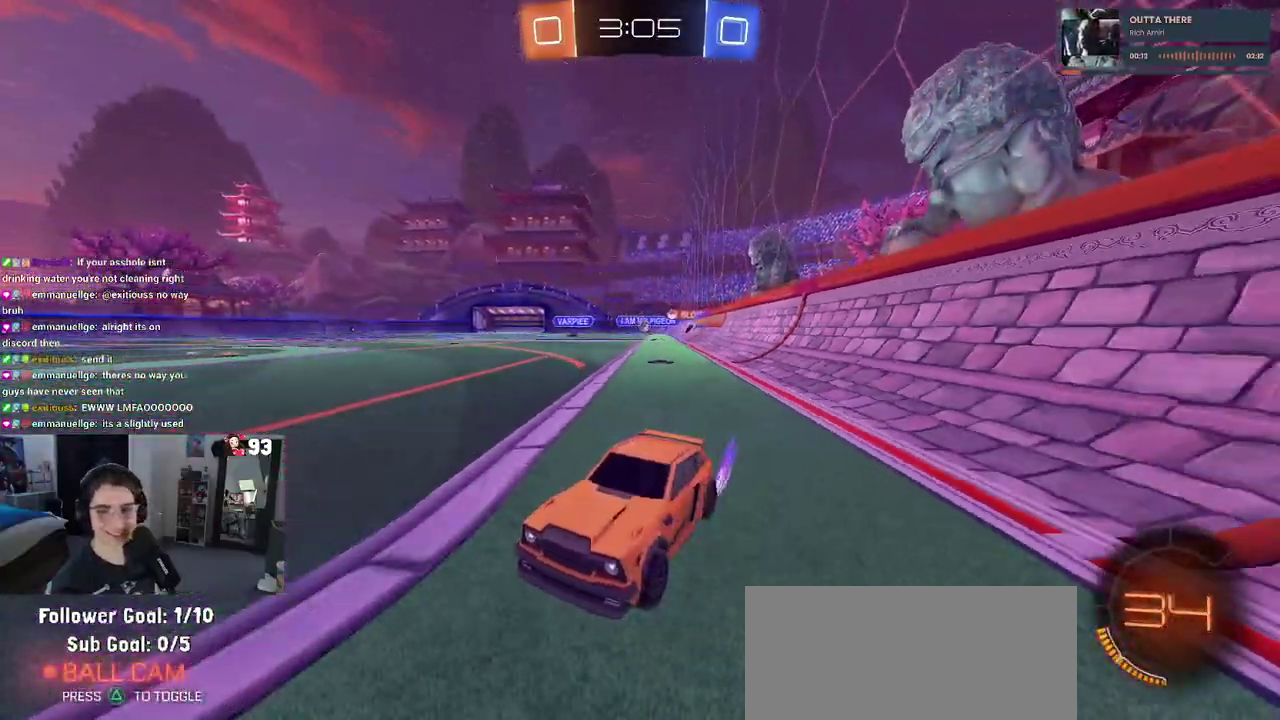
{"buttons": [], "left_stick": "right", "right_stick": "center", "events": [[217, "left_stick", "right"], [317, "SQUARE", "down"], [417, "SQUARE", "up"]]}
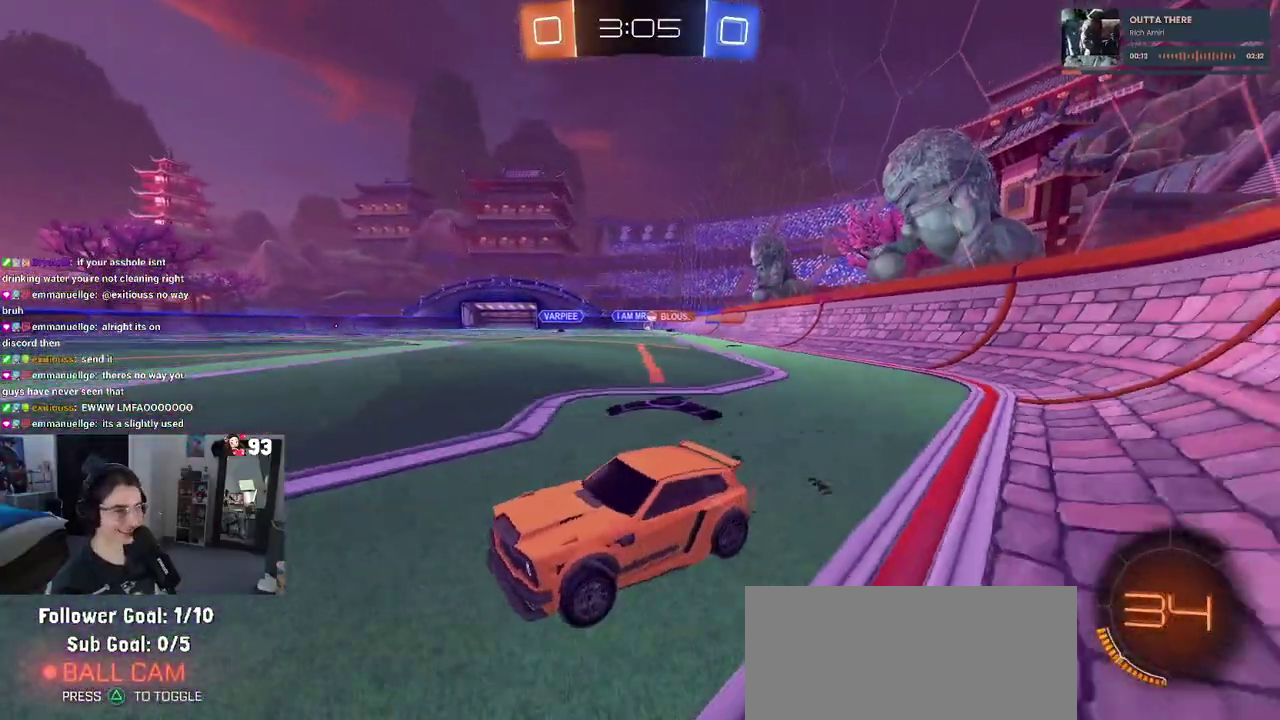
{"buttons": [], "left_stick": "center", "right_stick": "center", "events": [[467, "left_stick", "center"]]}
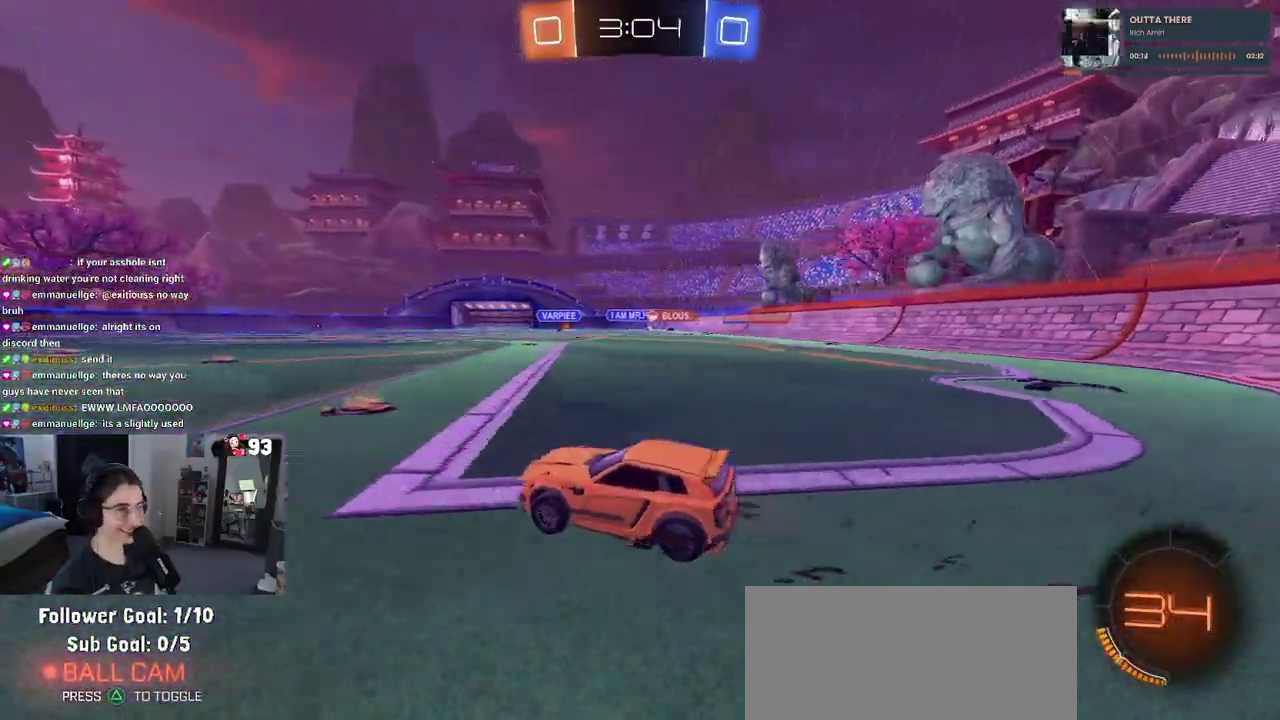
{"buttons": [], "left_stick": "center", "right_stick": "center", "events": [[167, "left_stick", "right"], [267, "left_stick", "up-right"], [450, "left_stick", "center"]]}
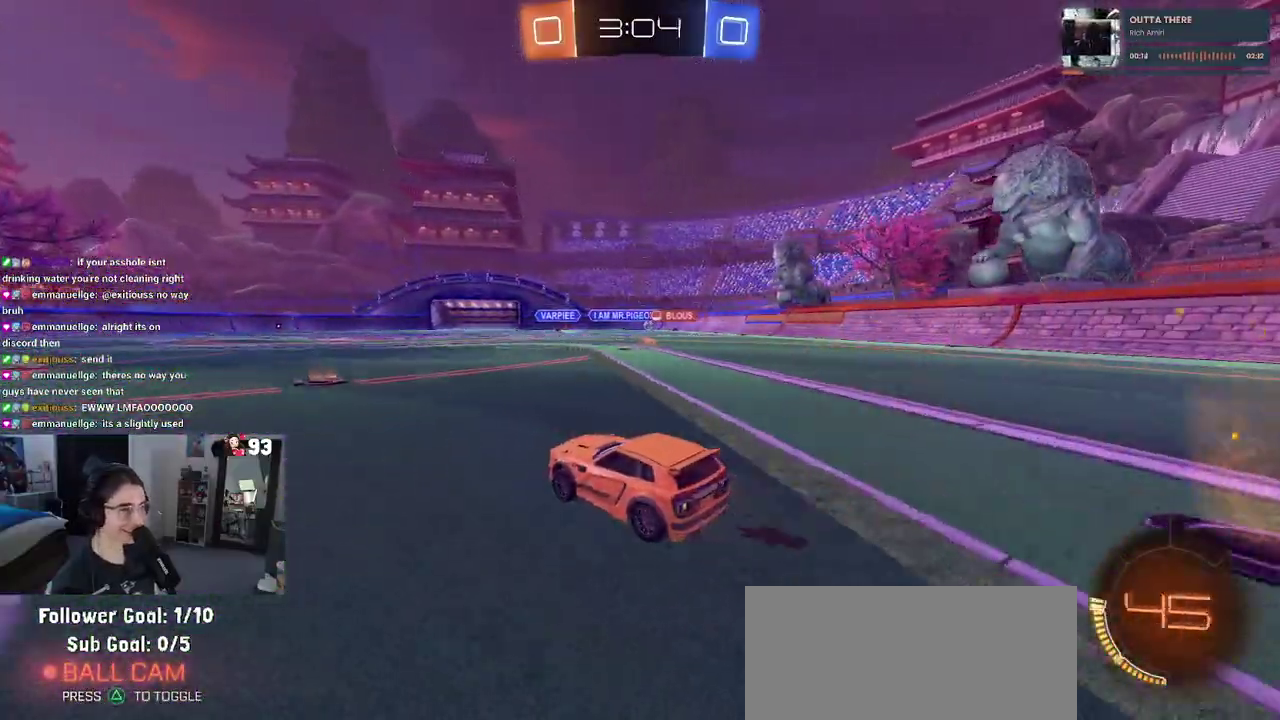
{"buttons": [], "left_stick": "right", "right_stick": "center", "events": [[233, "left_stick", "right"], [283, "SQUARE", "down"], [367, "SQUARE", "up"]]}
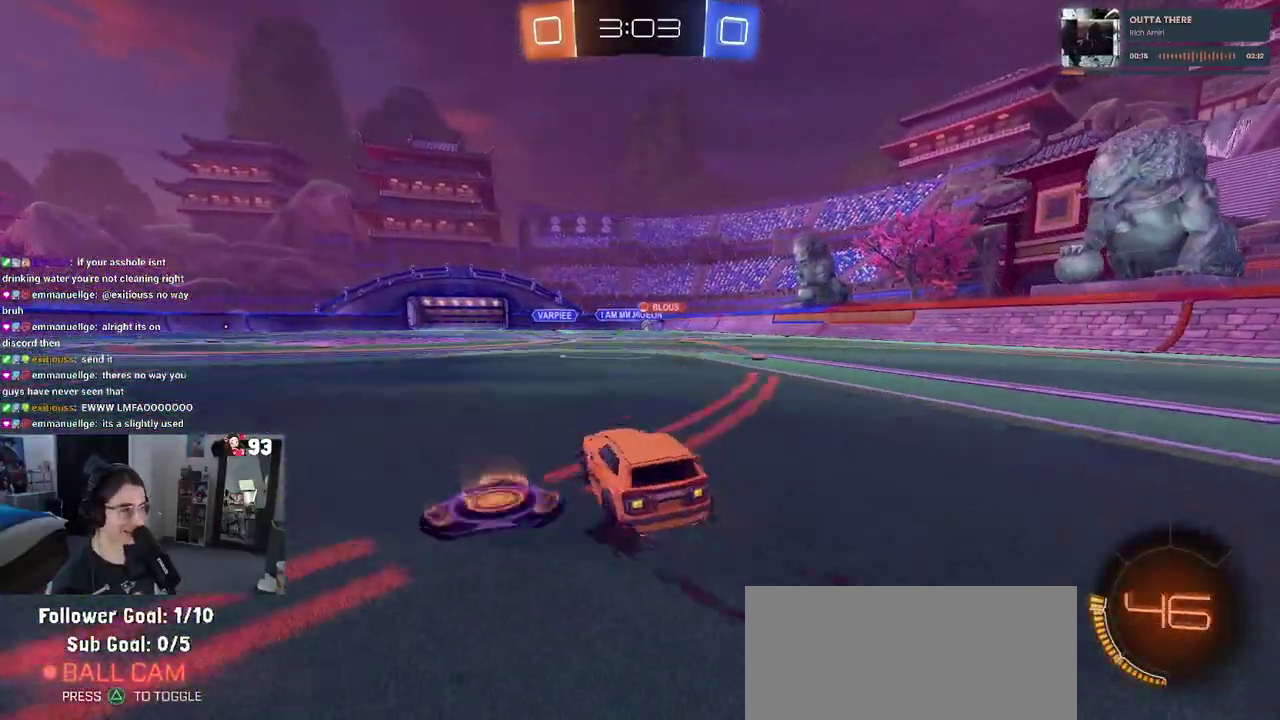
{"buttons": [], "left_stick": "right", "right_stick": "center"}
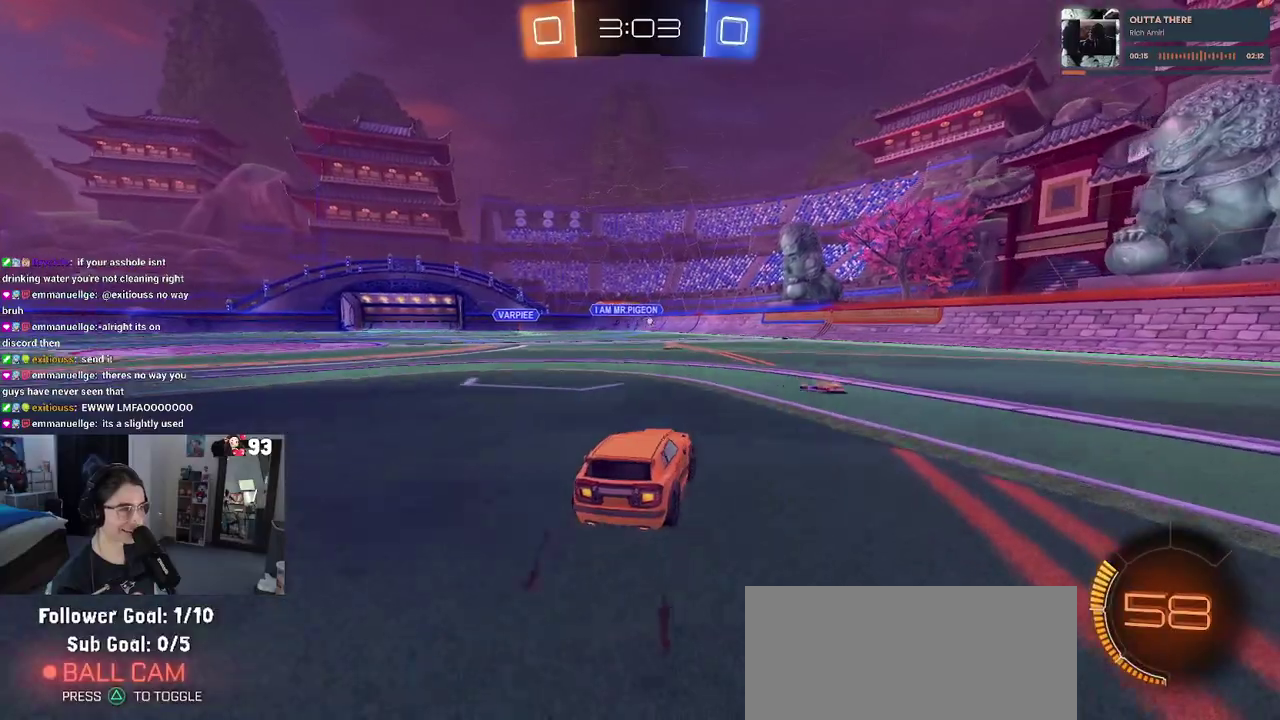
{"buttons": [], "left_stick": "up-right", "right_stick": "center"}
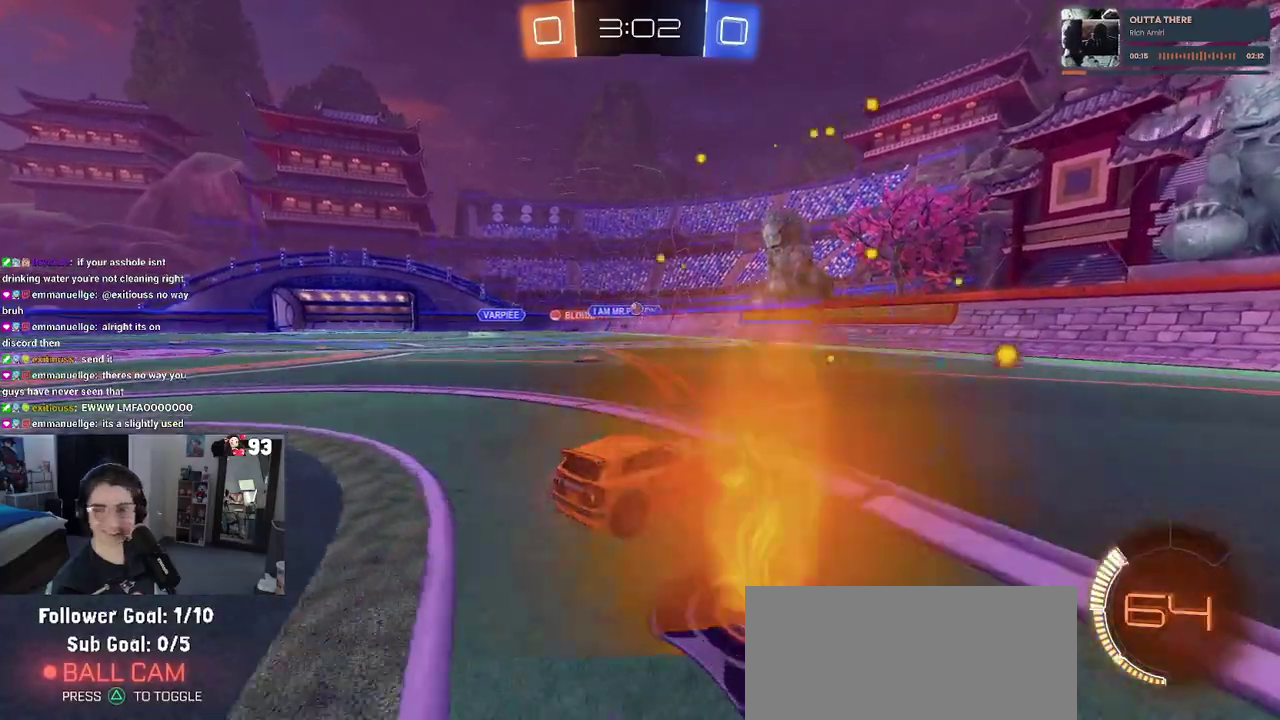
{"buttons": [], "left_stick": "center", "right_stick": "center", "events": [[117, "left_stick", "center"]]}
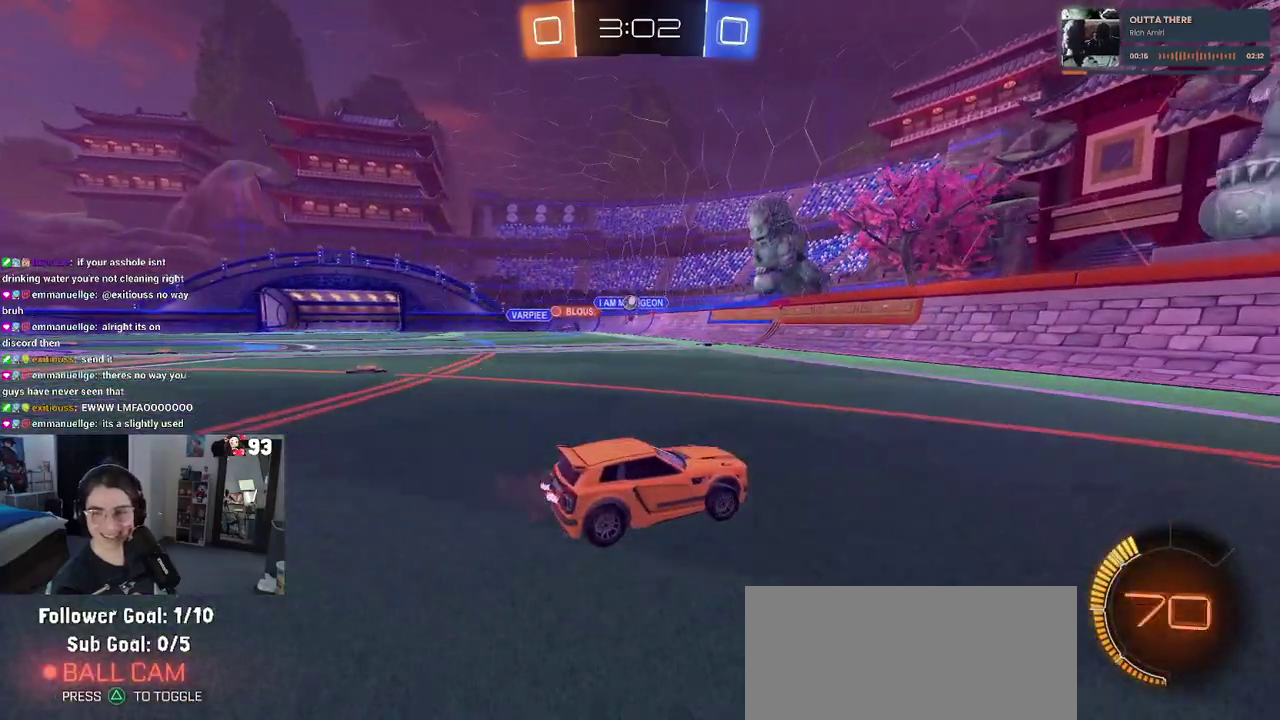
{"buttons": [], "left_stick": "right", "right_stick": "center", "events": [[133, "left_stick", "right"], [267, "left_stick", "center"], [450, "left_stick", "right"]]}
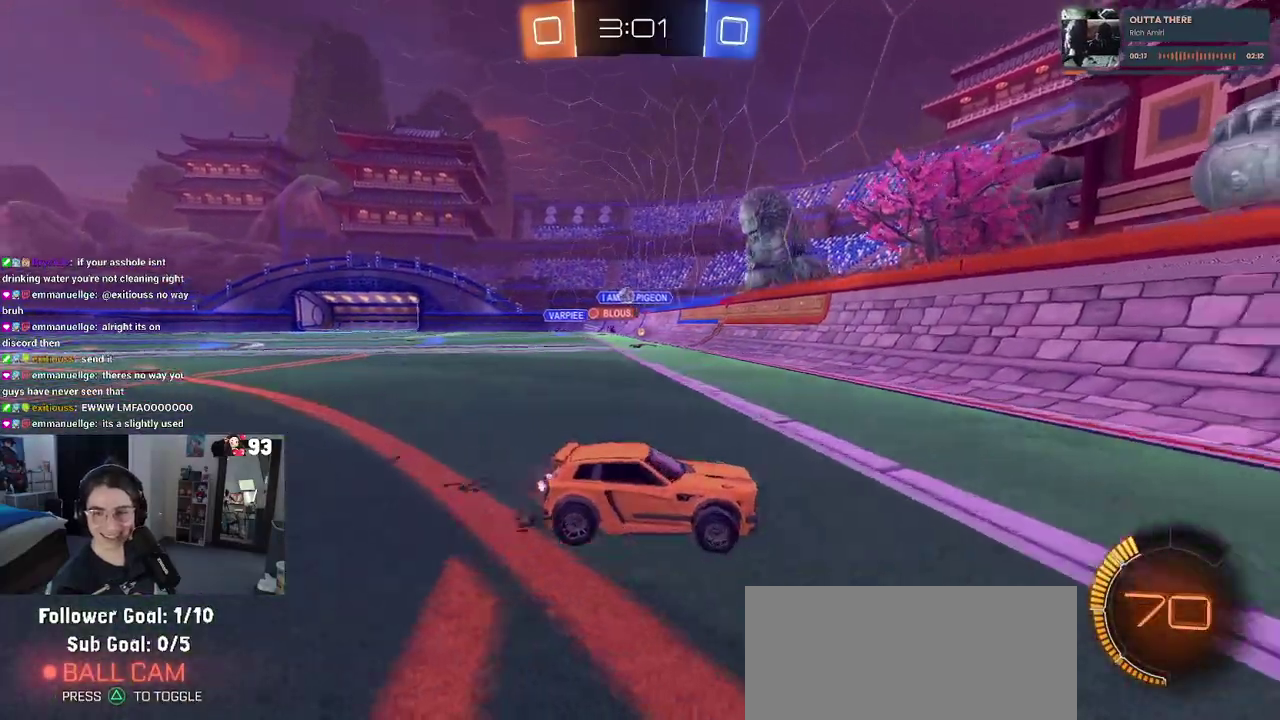
{"buttons": [], "left_stick": "right", "right_stick": "center", "events": [[67, "SQUARE", "down"], [150, "SQUARE", "up"]]}
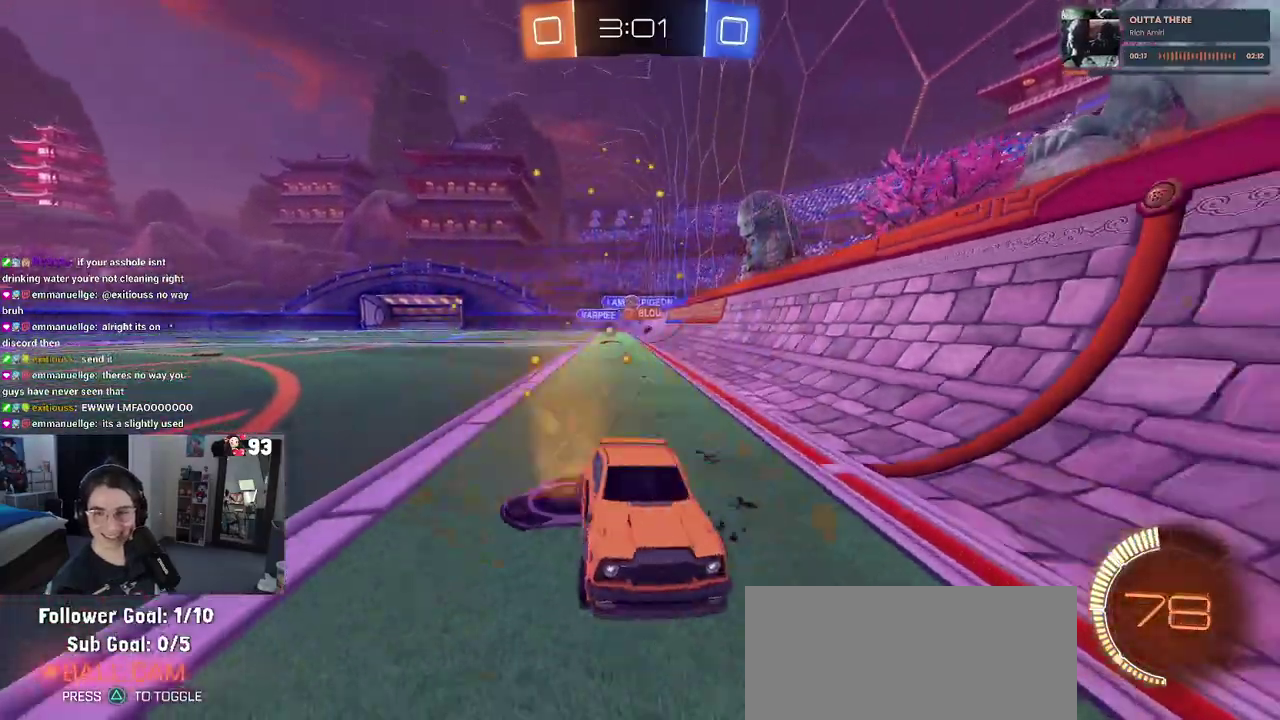
{"buttons": [], "left_stick": "right", "right_stick": "center"}
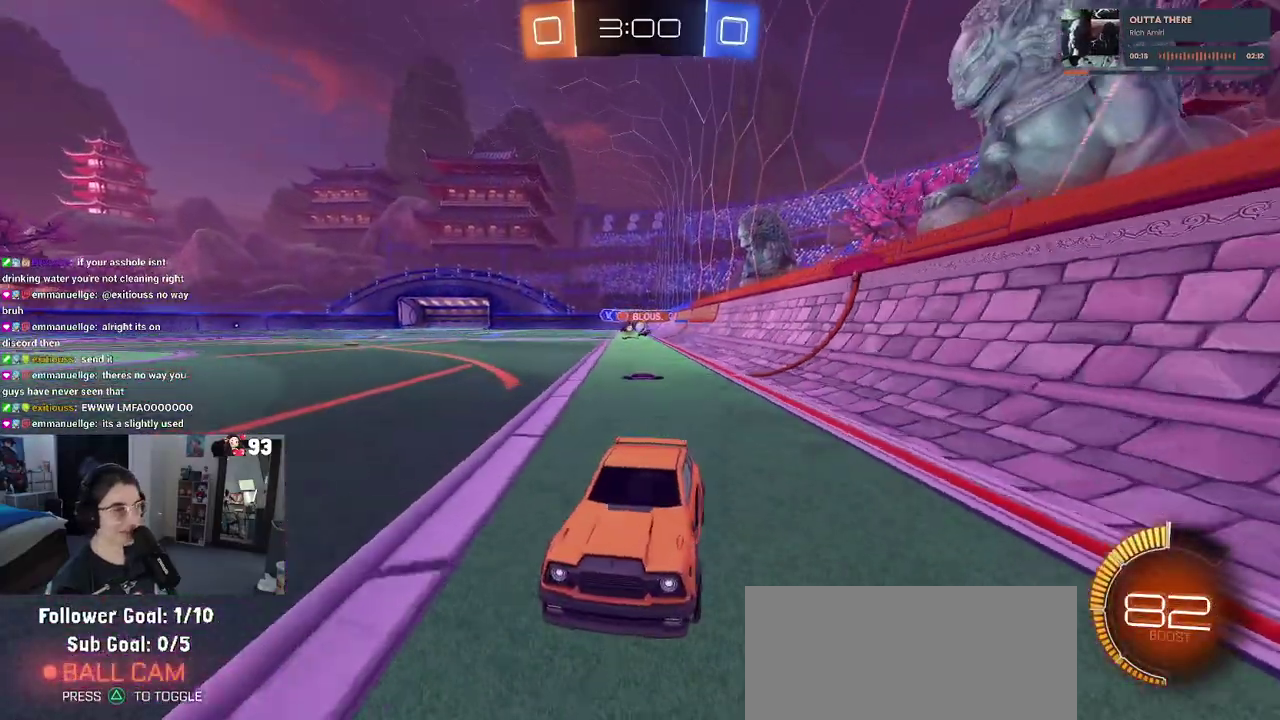
{"buttons": [], "left_stick": "center", "right_stick": "center"}
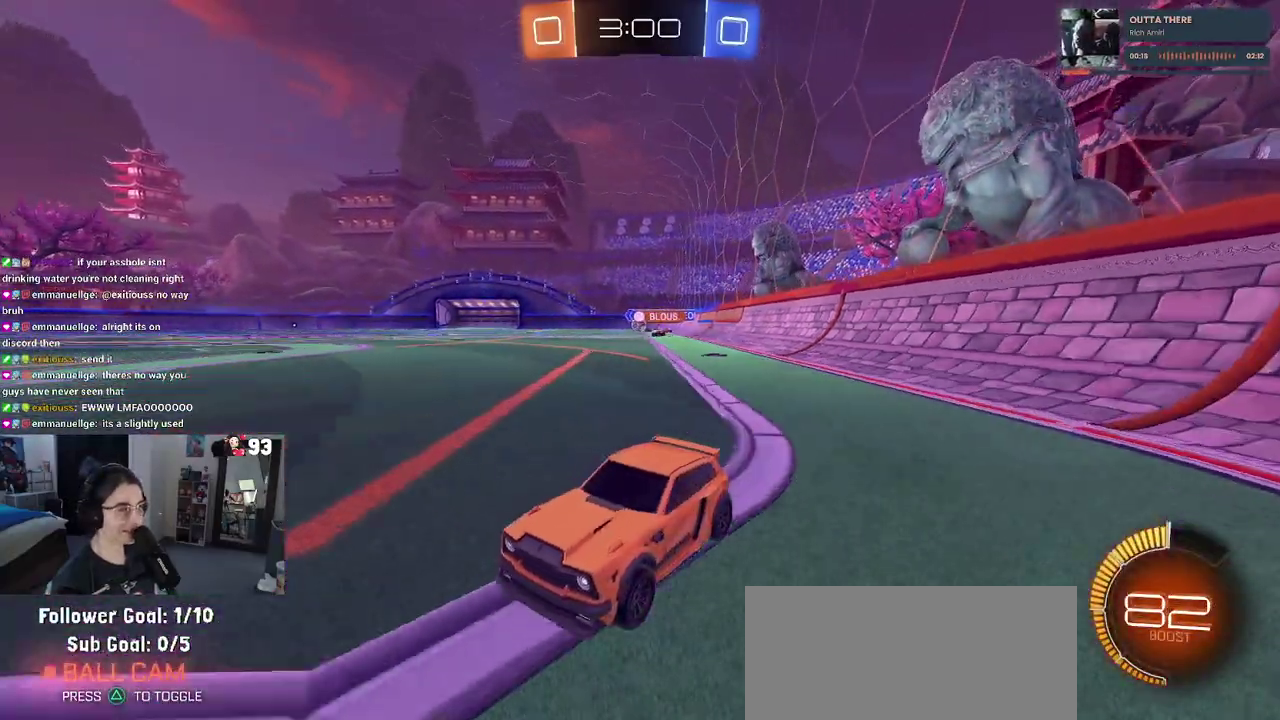
{"buttons": [], "left_stick": "right", "right_stick": "center", "events": [[100, "left_stick", "right"]]}
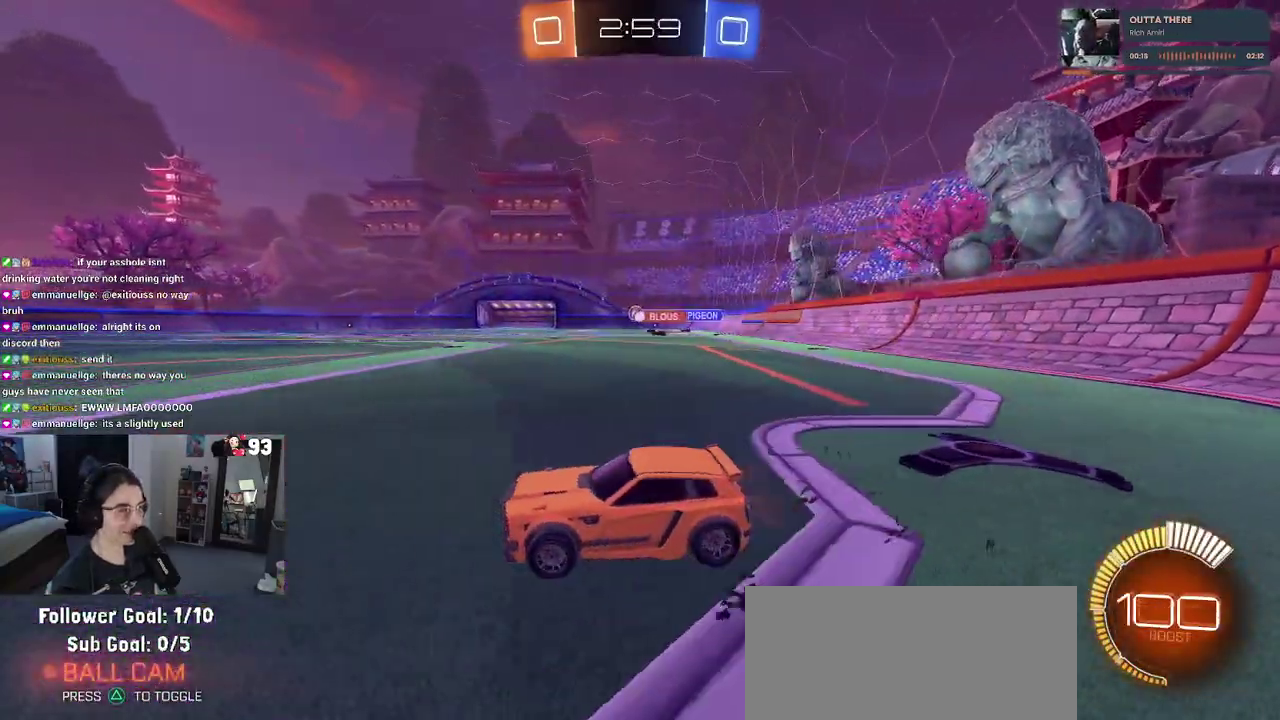
{"buttons": [], "left_stick": "center", "right_stick": "center", "events": [[33, "left_stick", "center"]]}
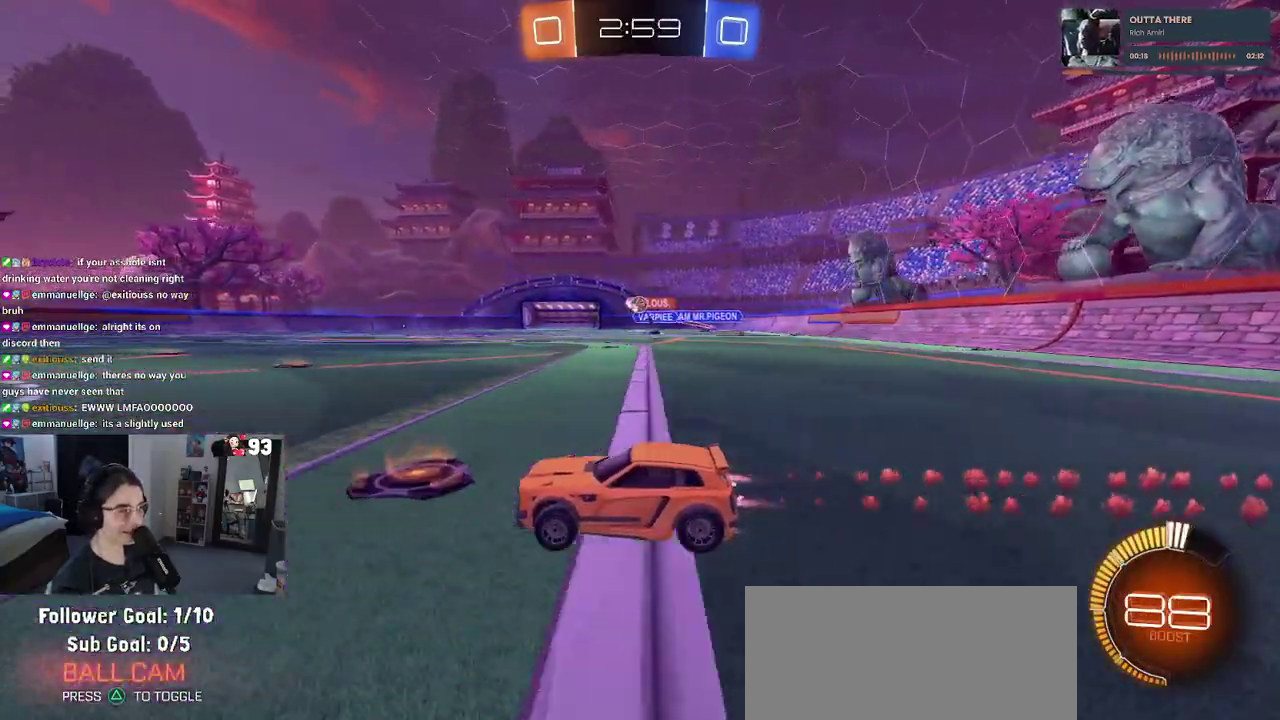
{"buttons": [], "left_stick": "right", "right_stick": "center", "events": [[33, "left_stick", "right"]]}
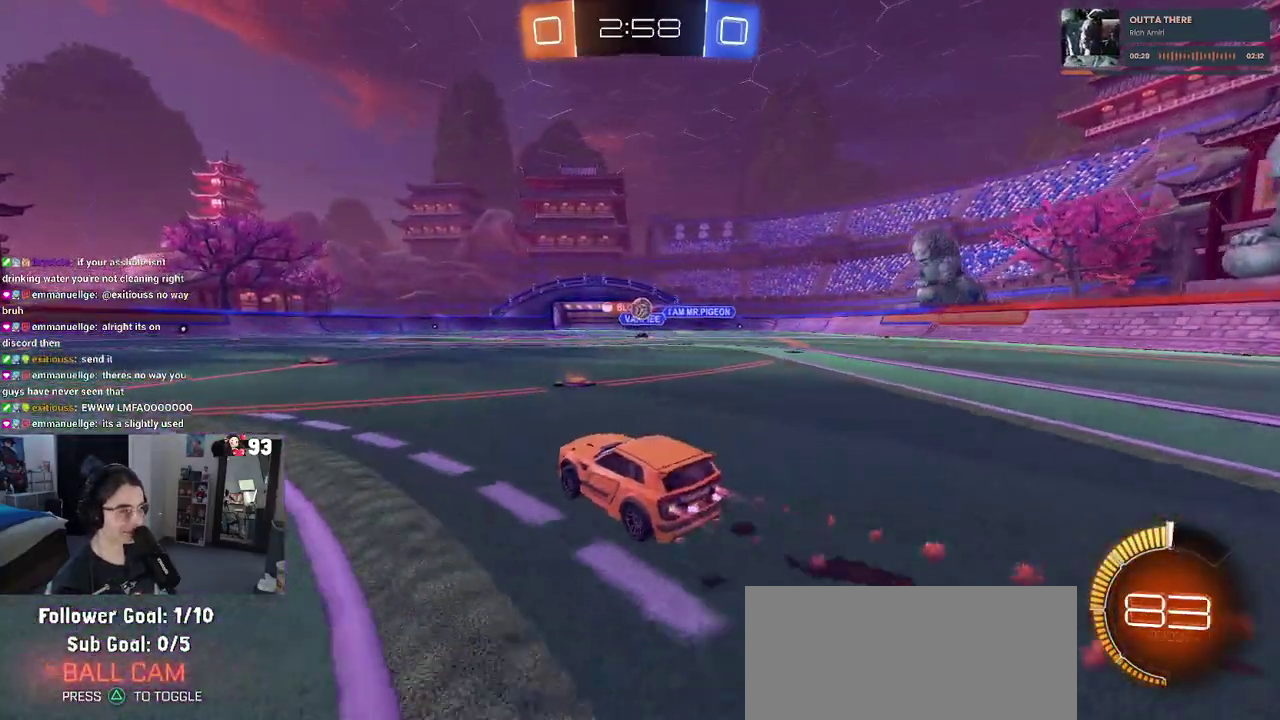
{"buttons": ["CROSS"], "left_stick": "down", "right_stick": "center"}